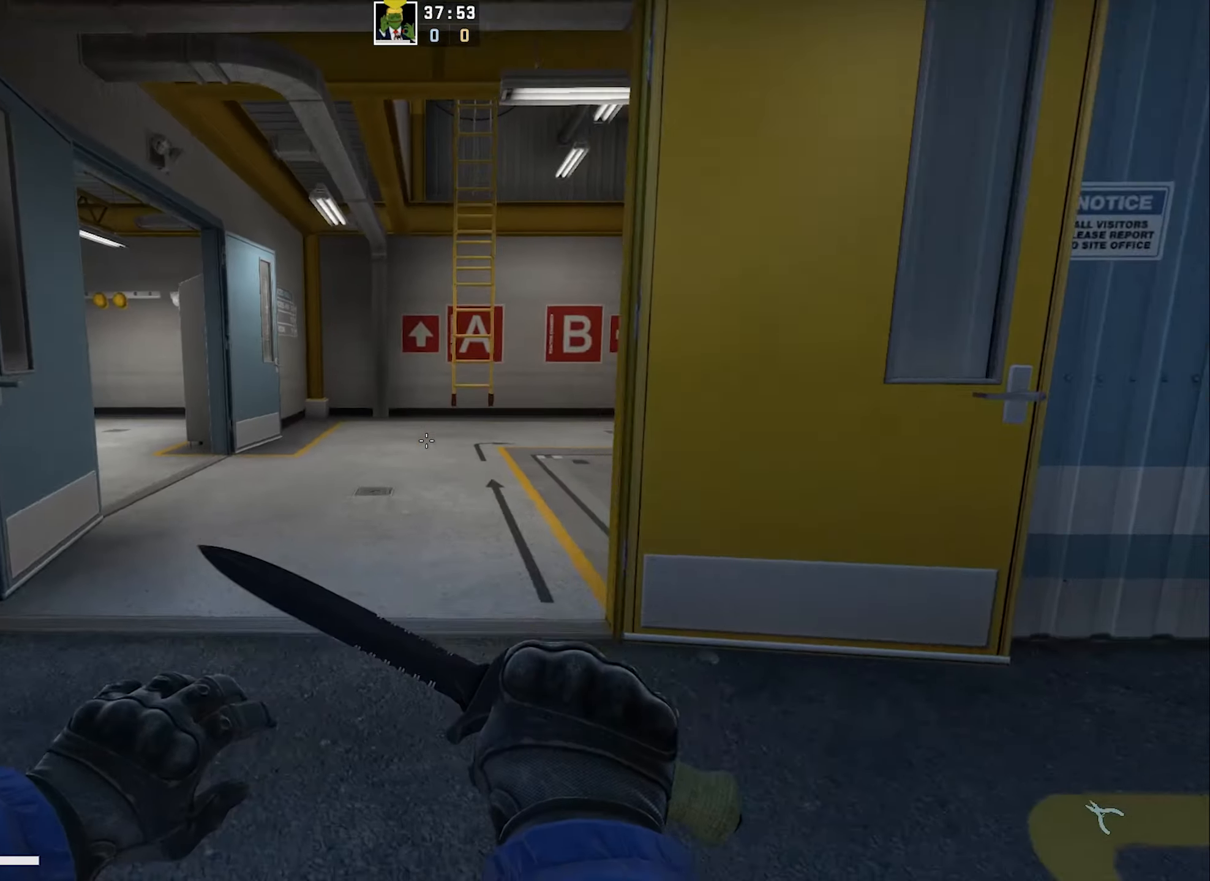
Gameplay with keyboard; each line is a JSON object with the keys held at the frame after it. "events" lists presses ("down") and releases ("up") of "0", "1", "2", "3", "4", "5", "6", "7", "8", "9", "a", "alt", "b", "c", "caps_lock", "comma", "ctrl", "d", "e", "f", "g", "h", "i", "j", "k", "l", "m", "n", "o", "q", "r", "s", "shift", "space", "super", "t", "tab", "tilde", "u", "v", "w", "x", "y" and "z" between this image and that frame as [ms after this image, input, new state], when the widget could be followed in between. No other keys are recorded. Mouse input is not recorded.
{"keys": ["w"], "events": [[17, "a", "up"], [284, "d", "down"], [367, "d", "up"]]}
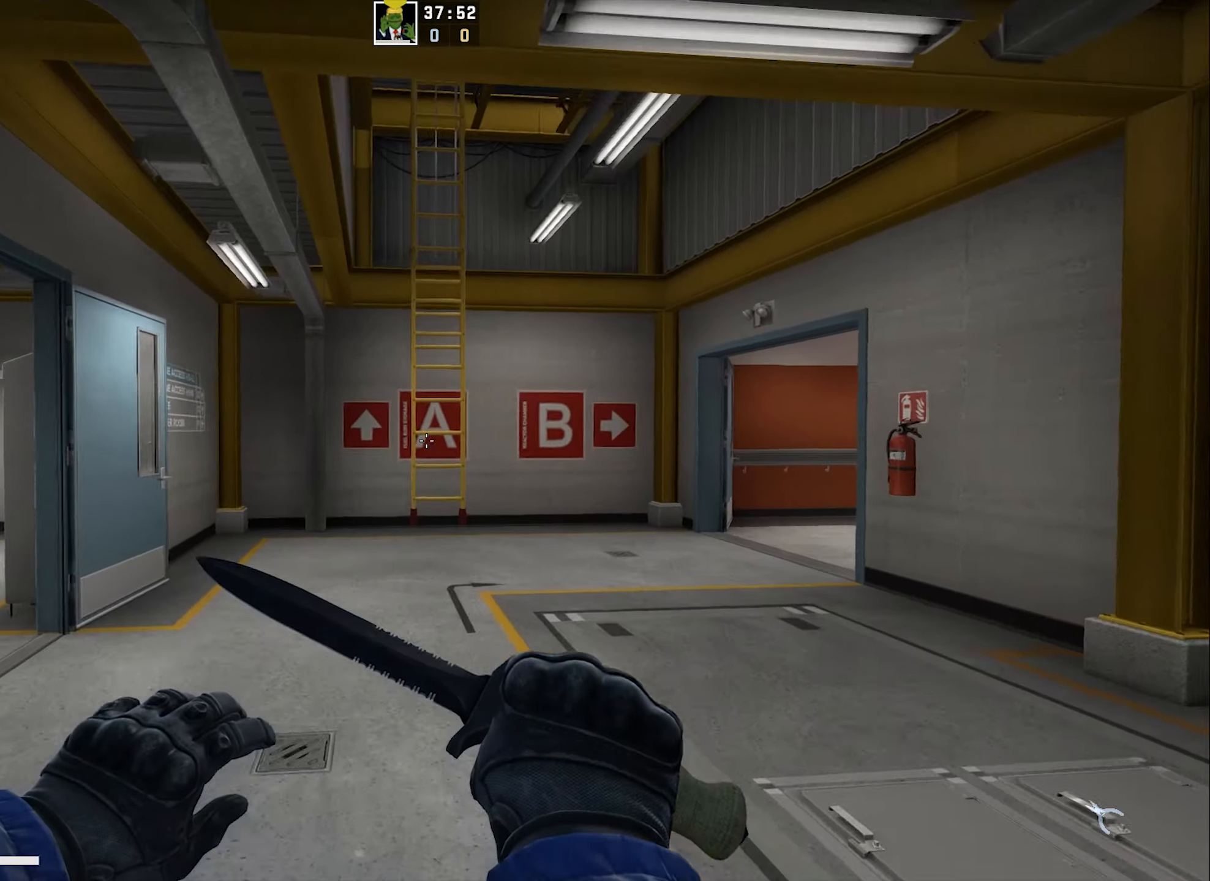
{"keys": ["w"], "events": [[417, "a", "down"], [450, "a", "up"]]}
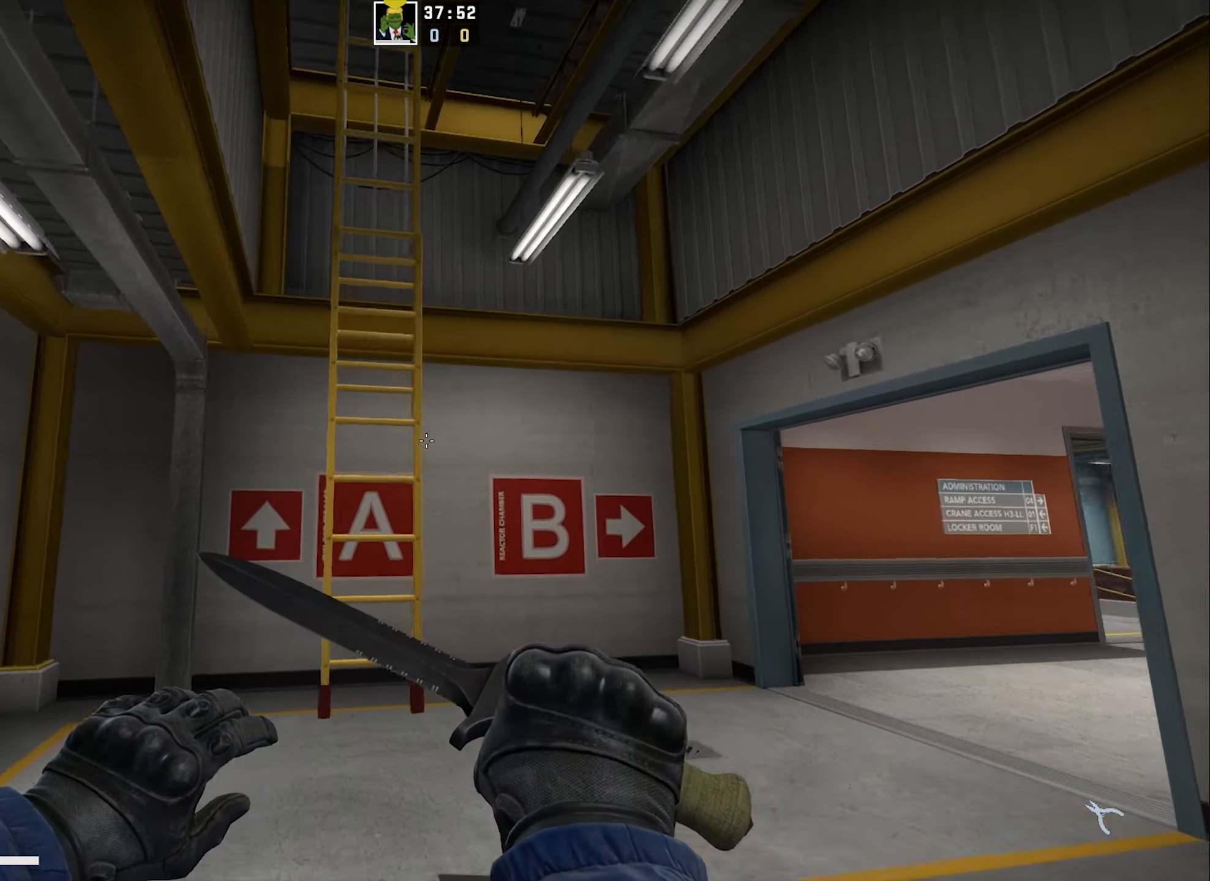
{"keys": ["a", "w"], "events": [[333, "a", "down"], [366, "space", "down"], [400, "space", "up"]]}
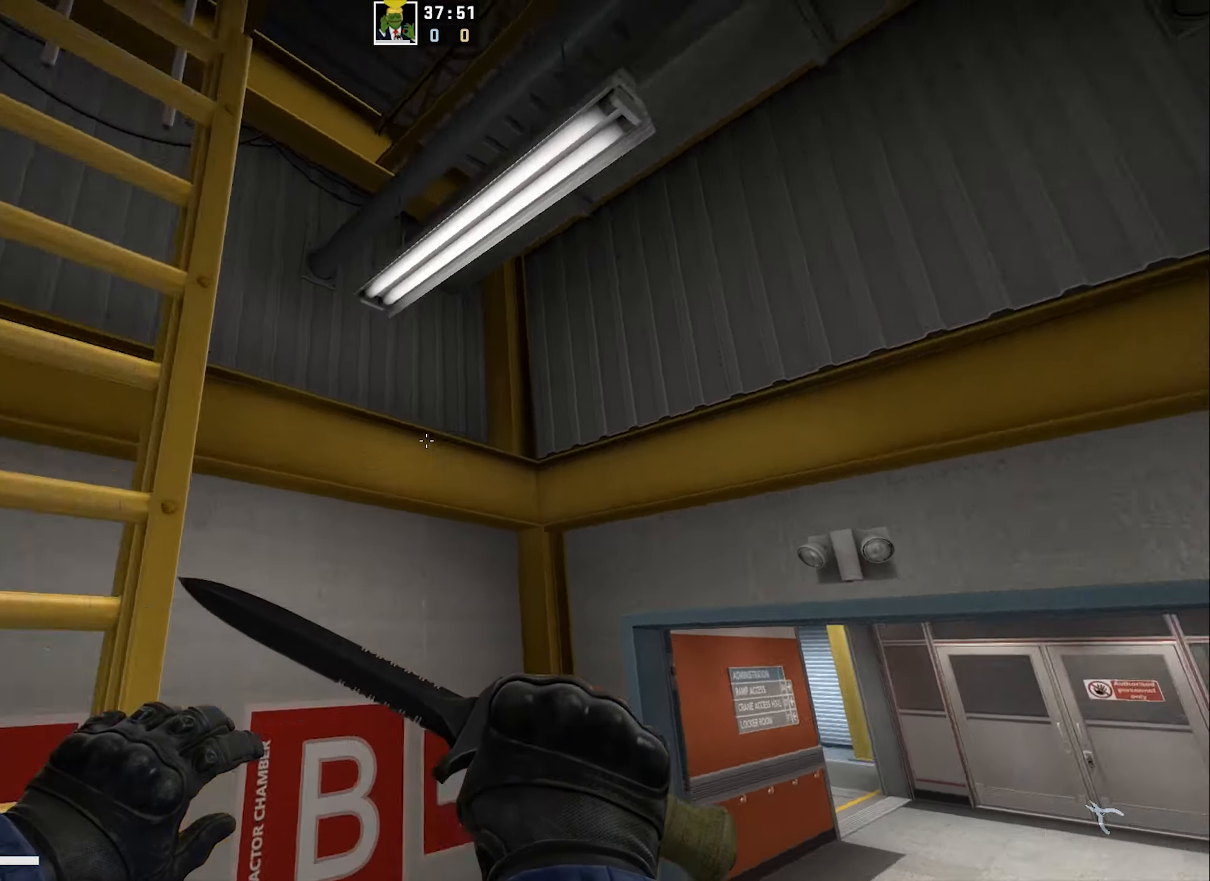
{"keys": ["a", "w"], "events": []}
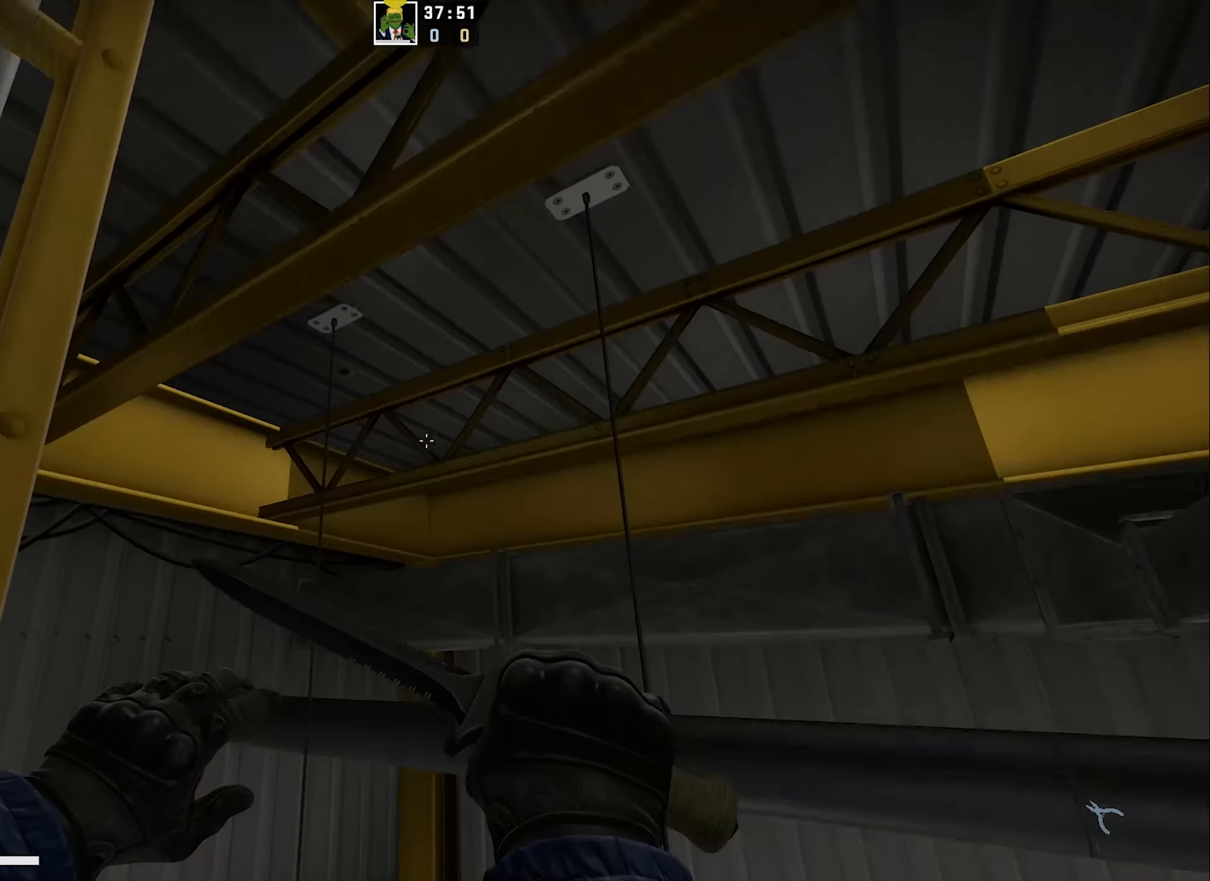
{"keys": ["a", "w"], "events": []}
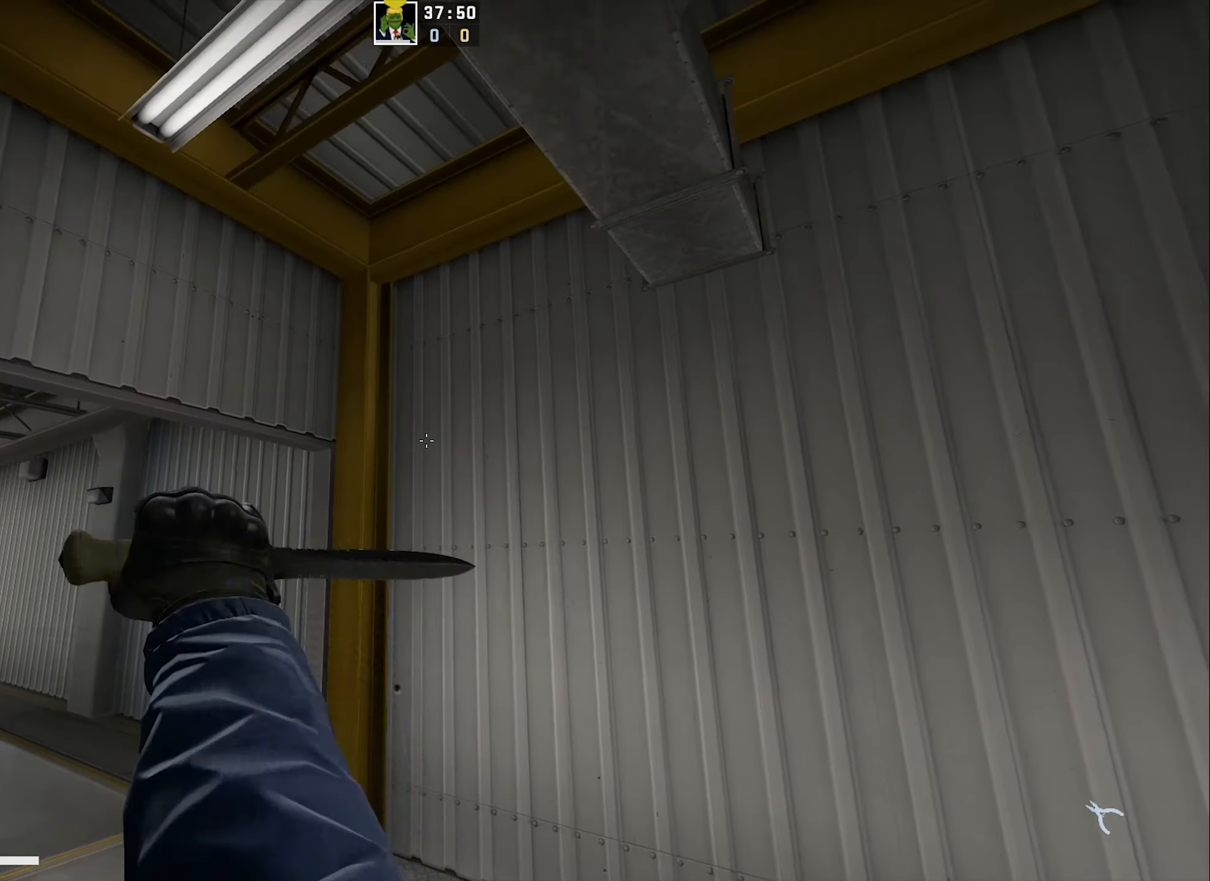
{"keys": ["d", "w"], "events": [[83, "a", "up"], [150, "d", "down"]]}
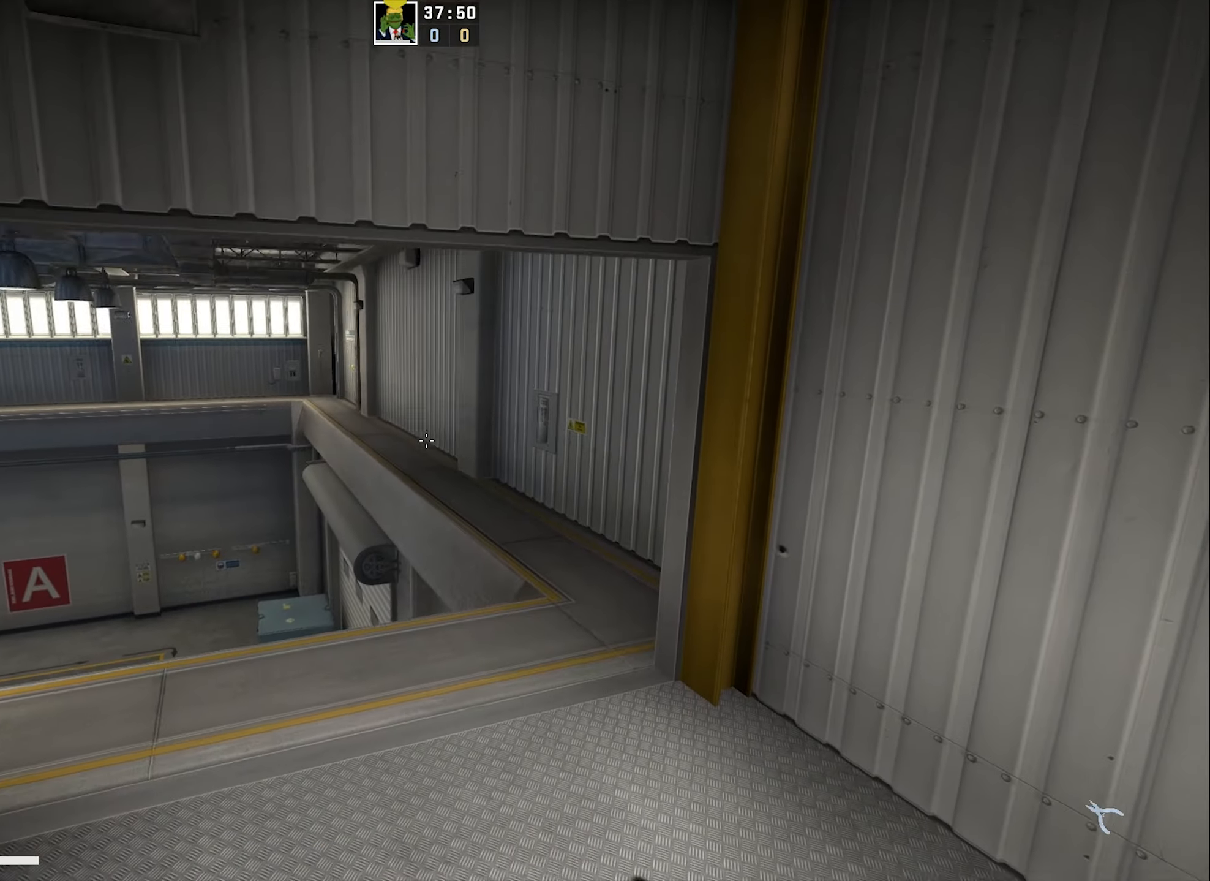
{"keys": ["s"], "events": [[200, "w", "up"], [383, "s", "down"], [483, "d", "up"]]}
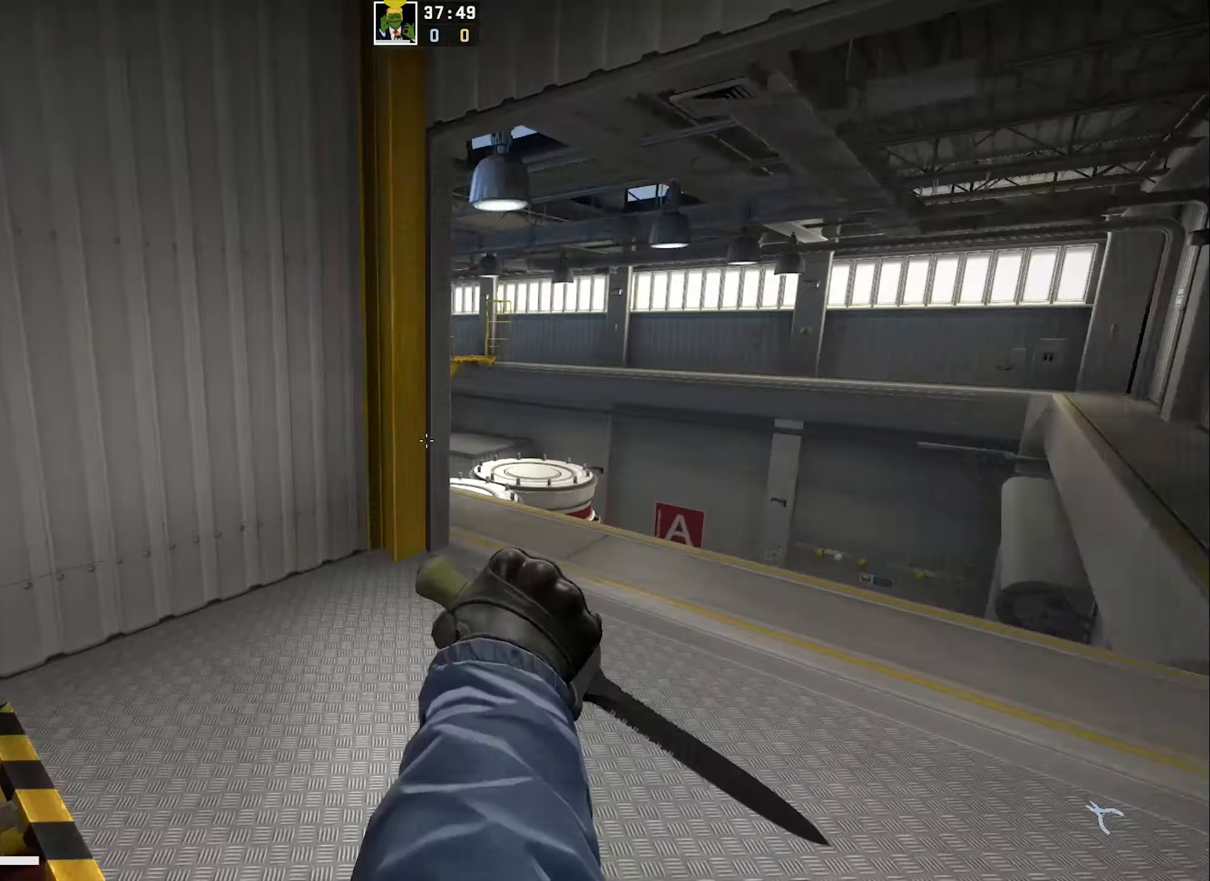
{"keys": ["w"], "events": [[100, "a", "down"], [233, "s", "up"], [400, "a", "up"], [400, "w", "down"]]}
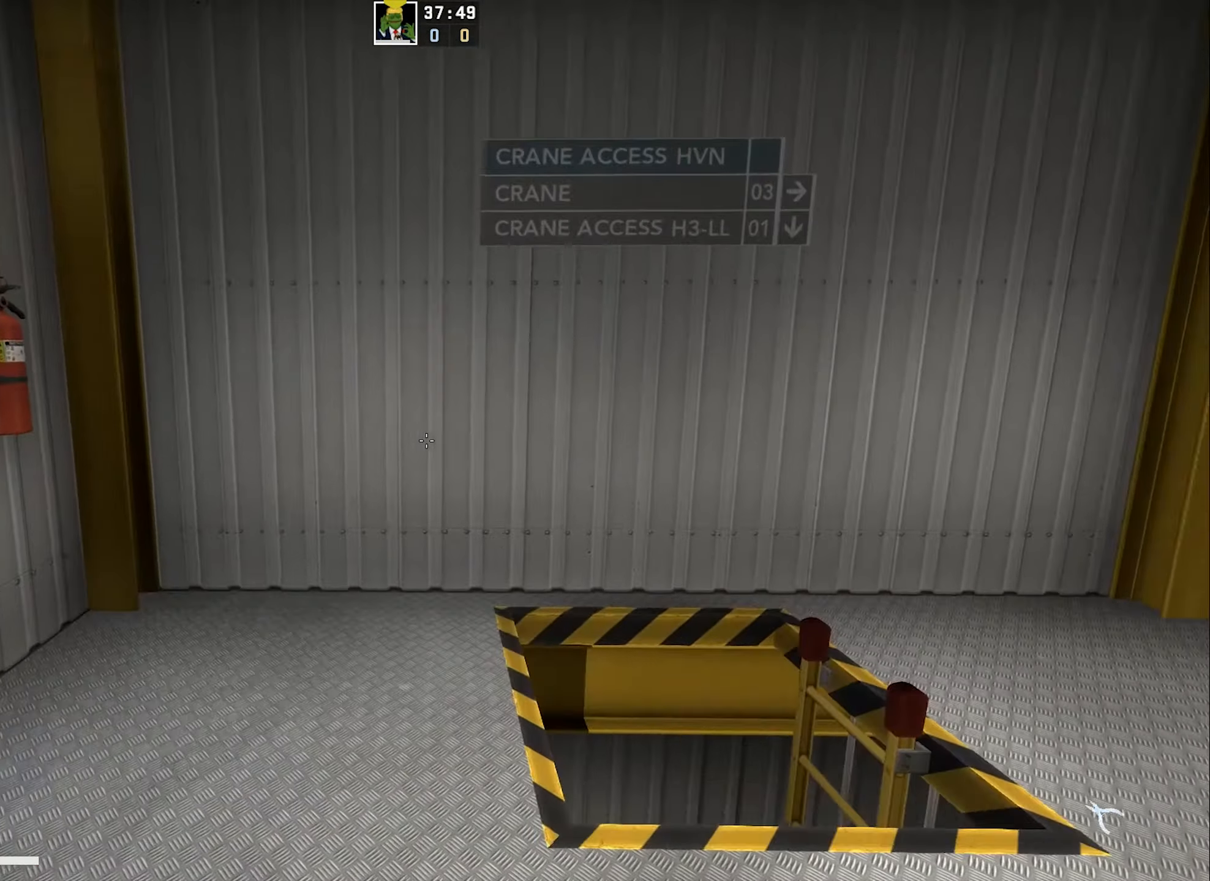
{"keys": ["w"], "events": [[216, "a", "down"], [483, "a", "up"]]}
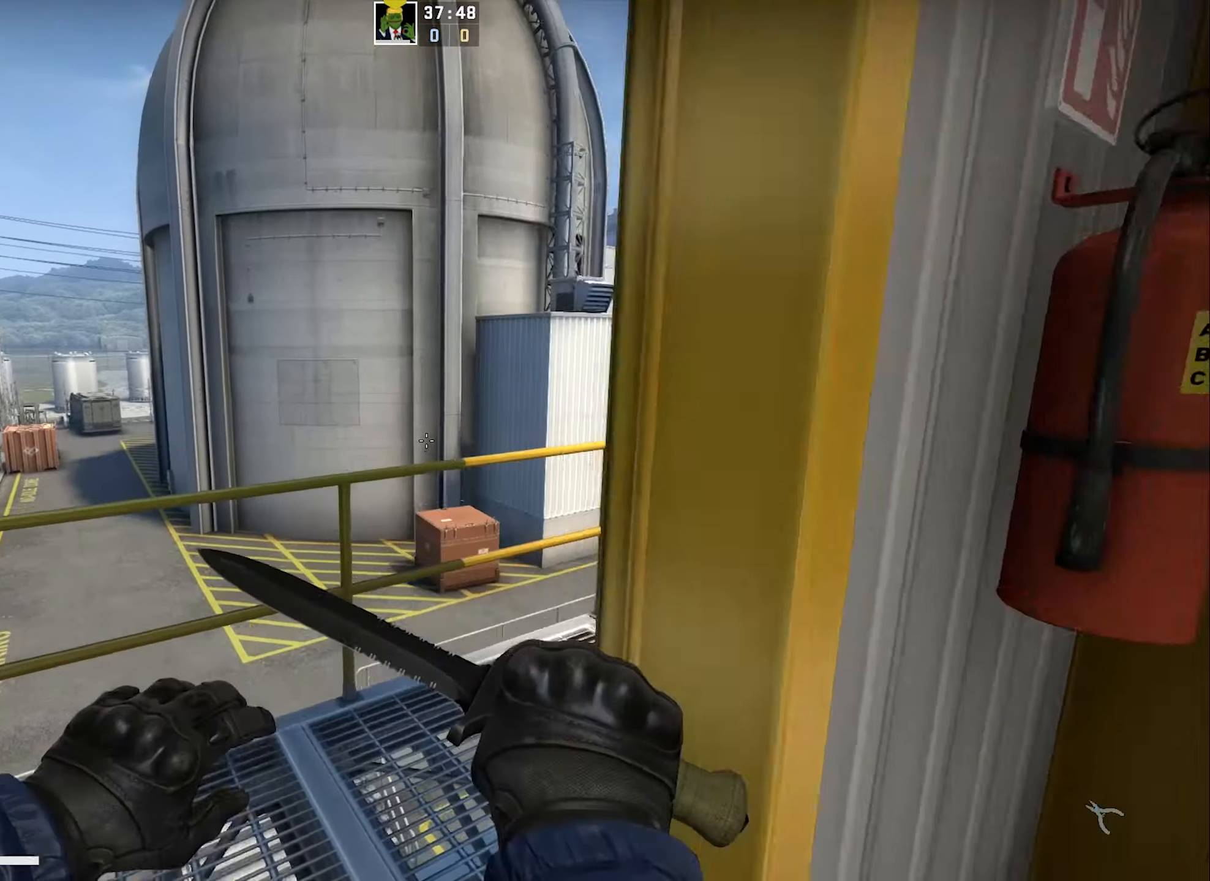
{"keys": ["d", "w"], "events": [[66, "space", "down"], [166, "q", "down"], [250, "a", "down"], [283, "space", "up"], [416, "a", "up"], [416, "d", "down"], [416, "q", "up"]]}
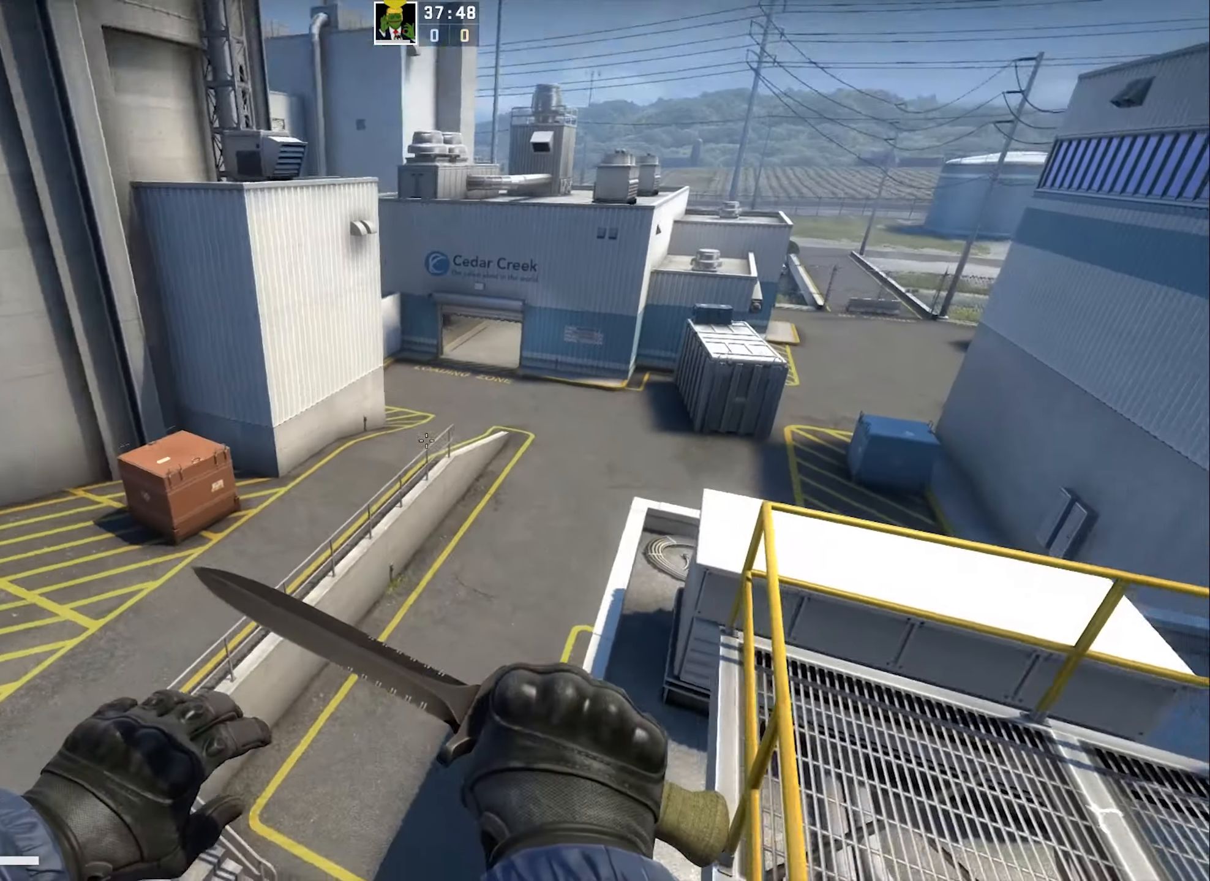
{"keys": ["a"], "events": [[33, "w", "up"], [333, "a", "down"], [333, "d", "up"]]}
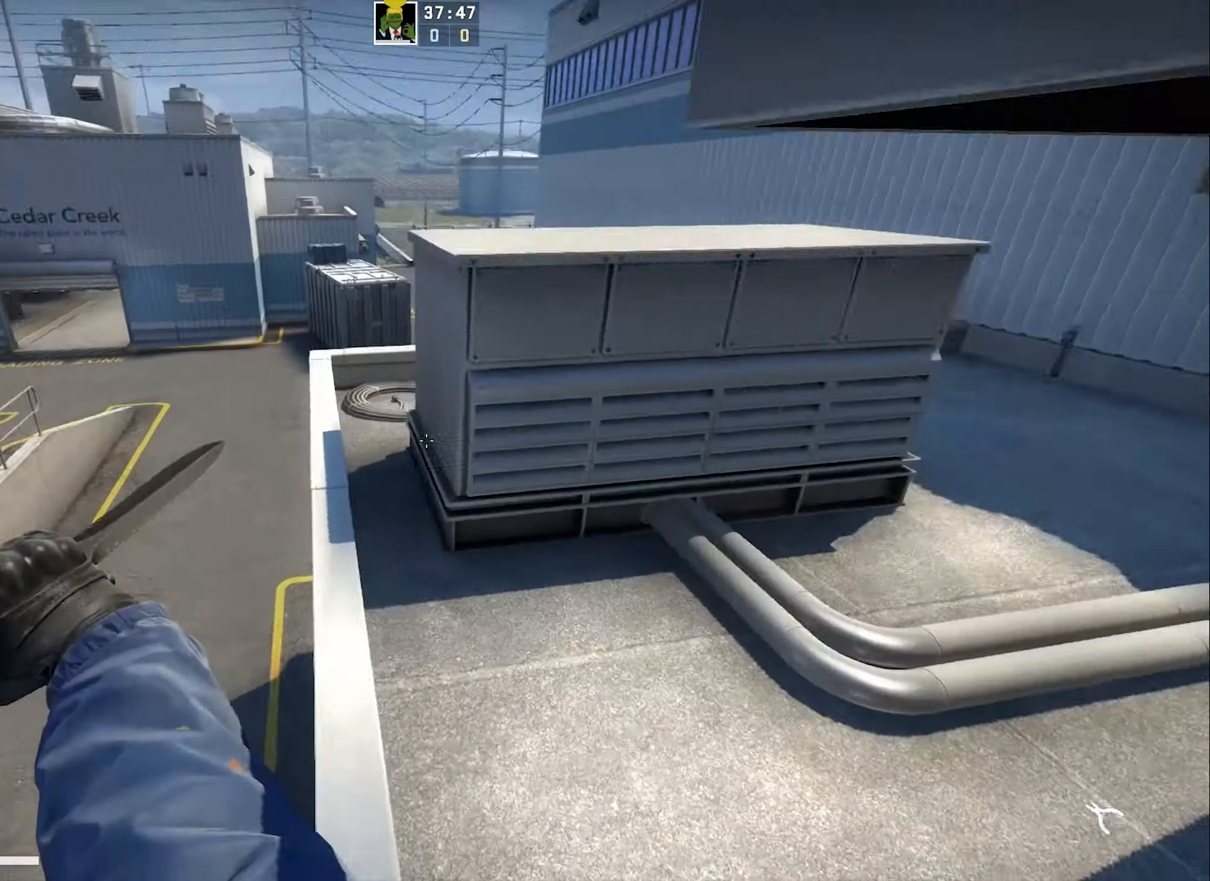
{"keys": ["s"], "events": [[16, "s", "down"], [50, "a", "up"]]}
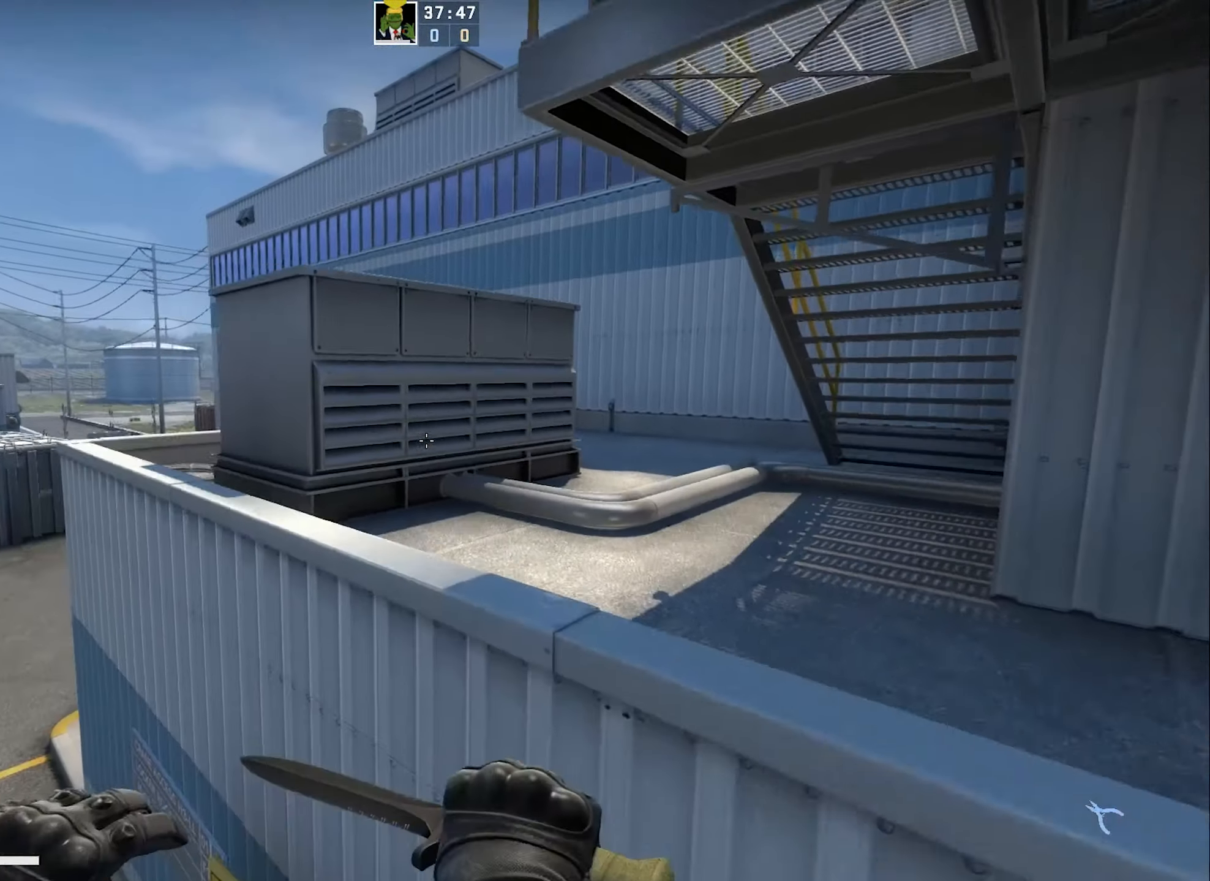
{"keys": ["a", "w"], "events": [[183, "d", "down"], [217, "s", "up"], [367, "w", "down"], [433, "d", "up"], [467, "a", "down"]]}
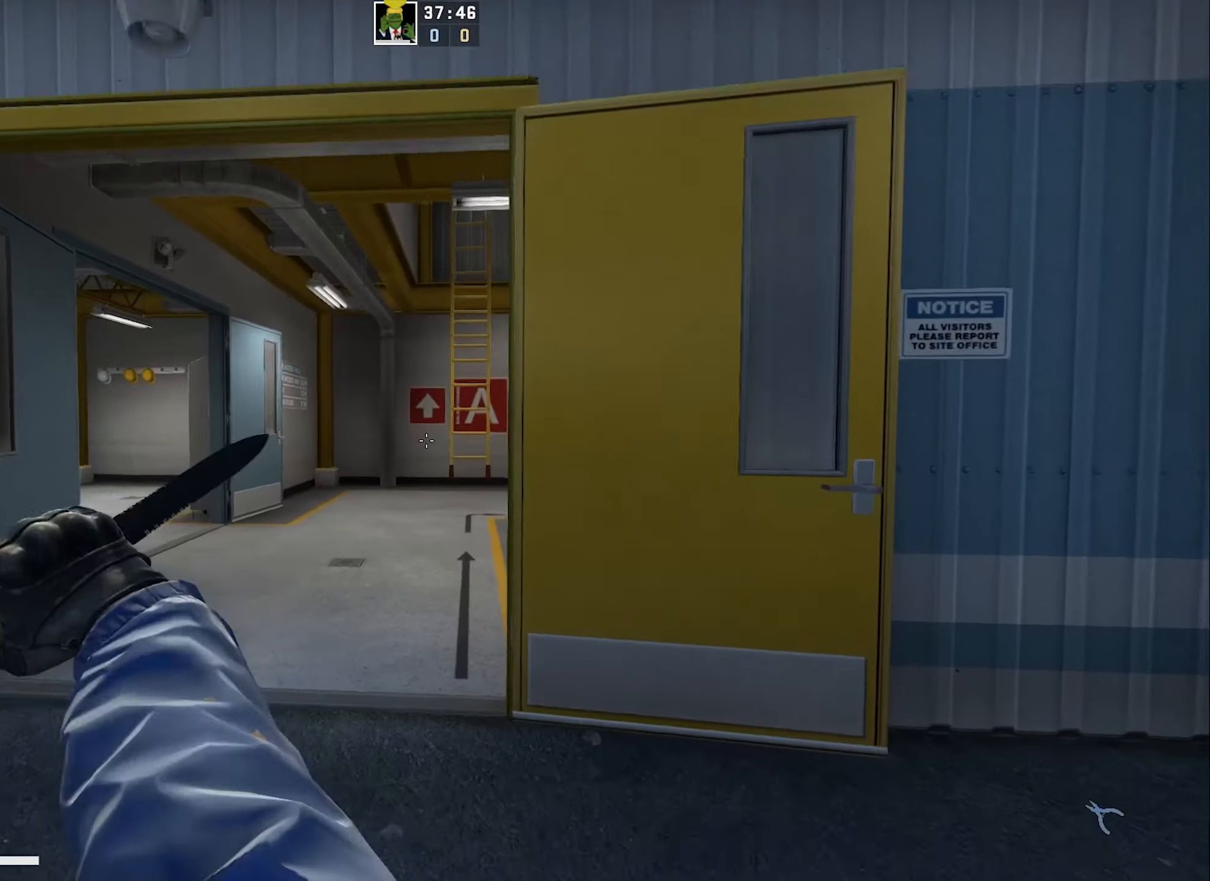
{"keys": ["w"], "events": [[183, "a", "up"]]}
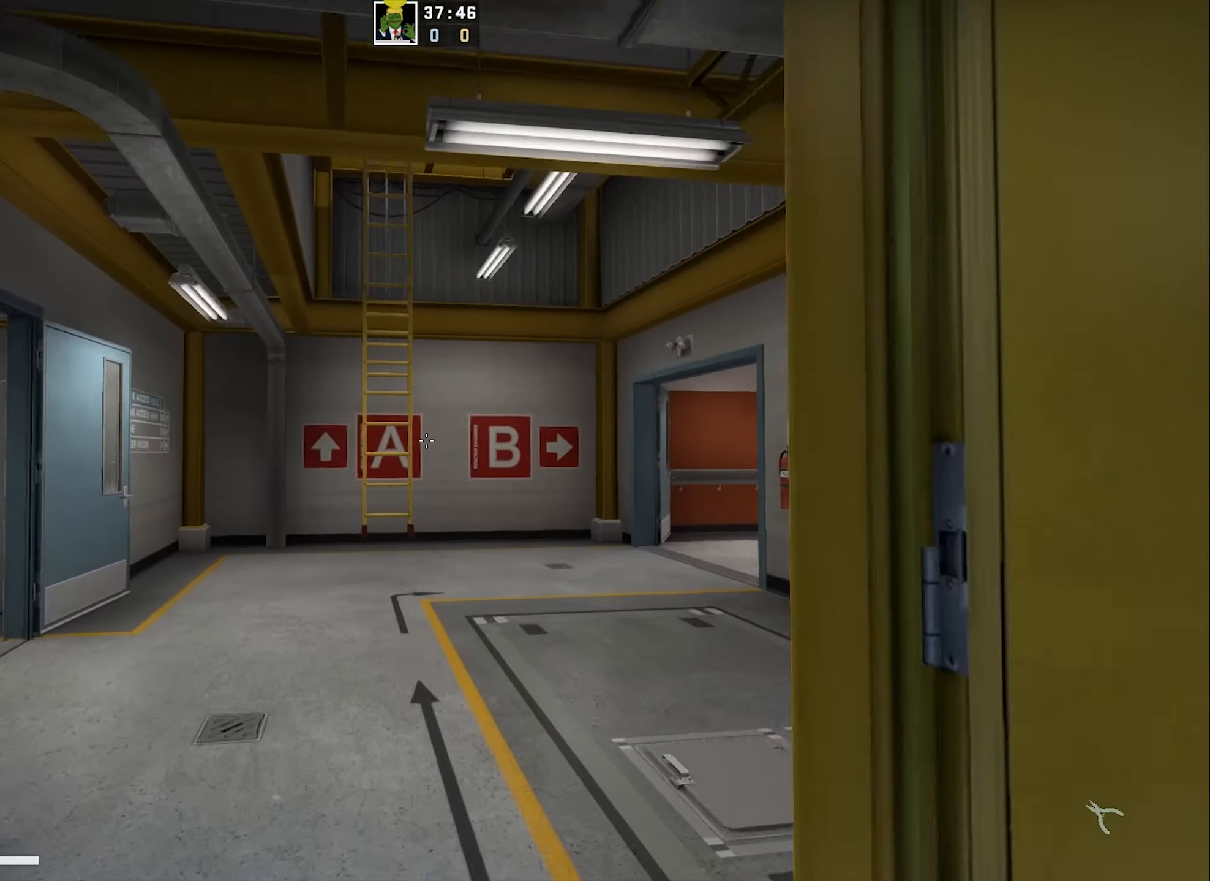
{"keys": ["w"], "events": [[17, "a", "down"], [133, "a", "up"], [300, "d", "down"], [400, "d", "up"]]}
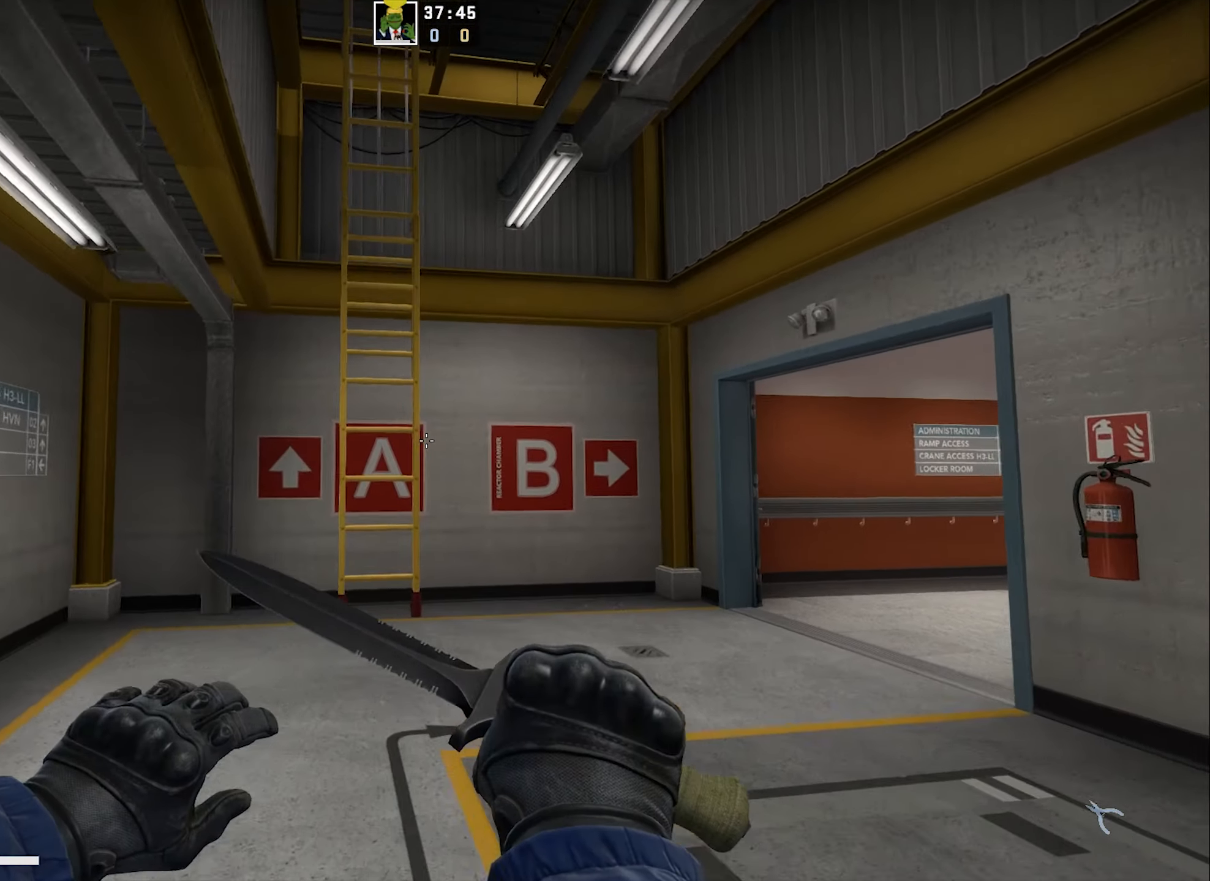
{"keys": ["a", "space", "w"], "events": [[17, "a", "down"], [117, "a", "up"], [467, "a", "down"], [500, "space", "down"]]}
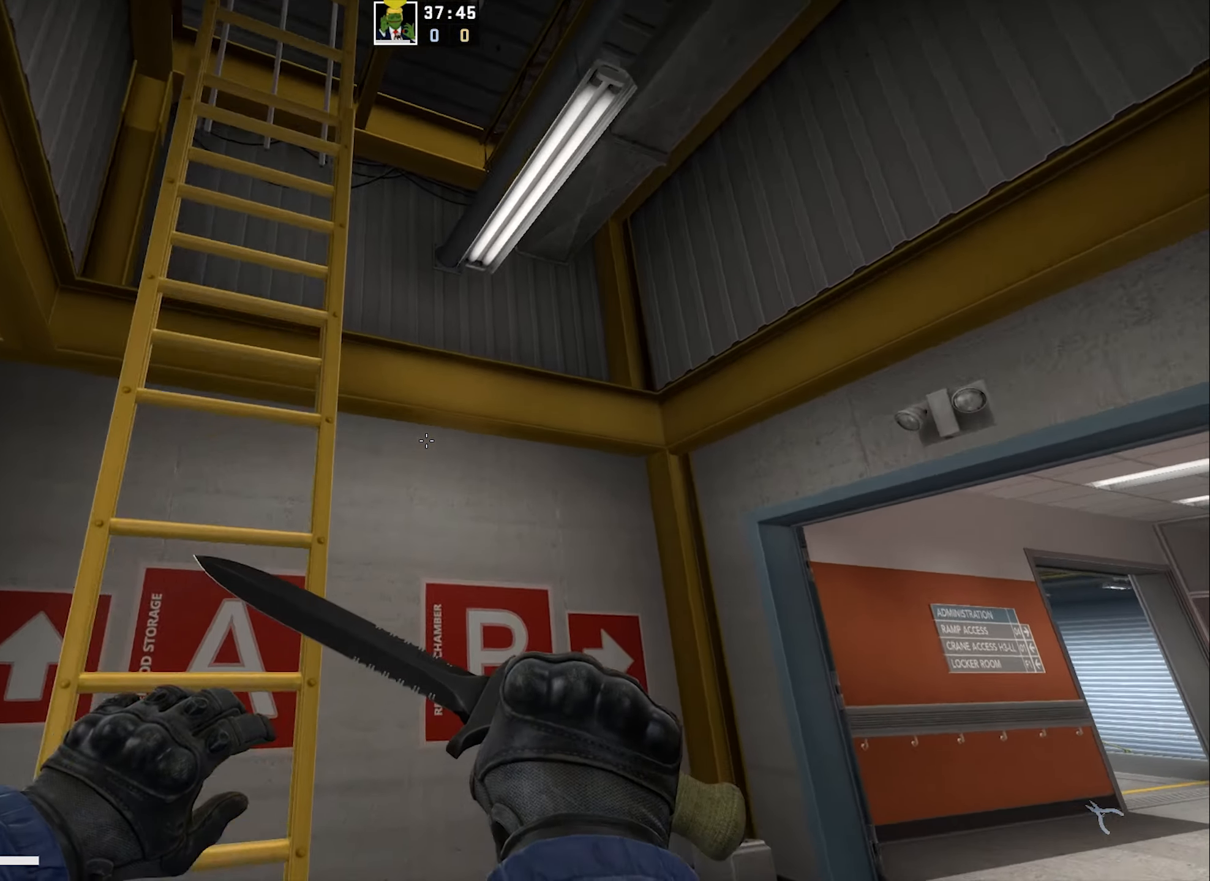
{"keys": ["a", "w"], "events": [[100, "space", "up"]]}
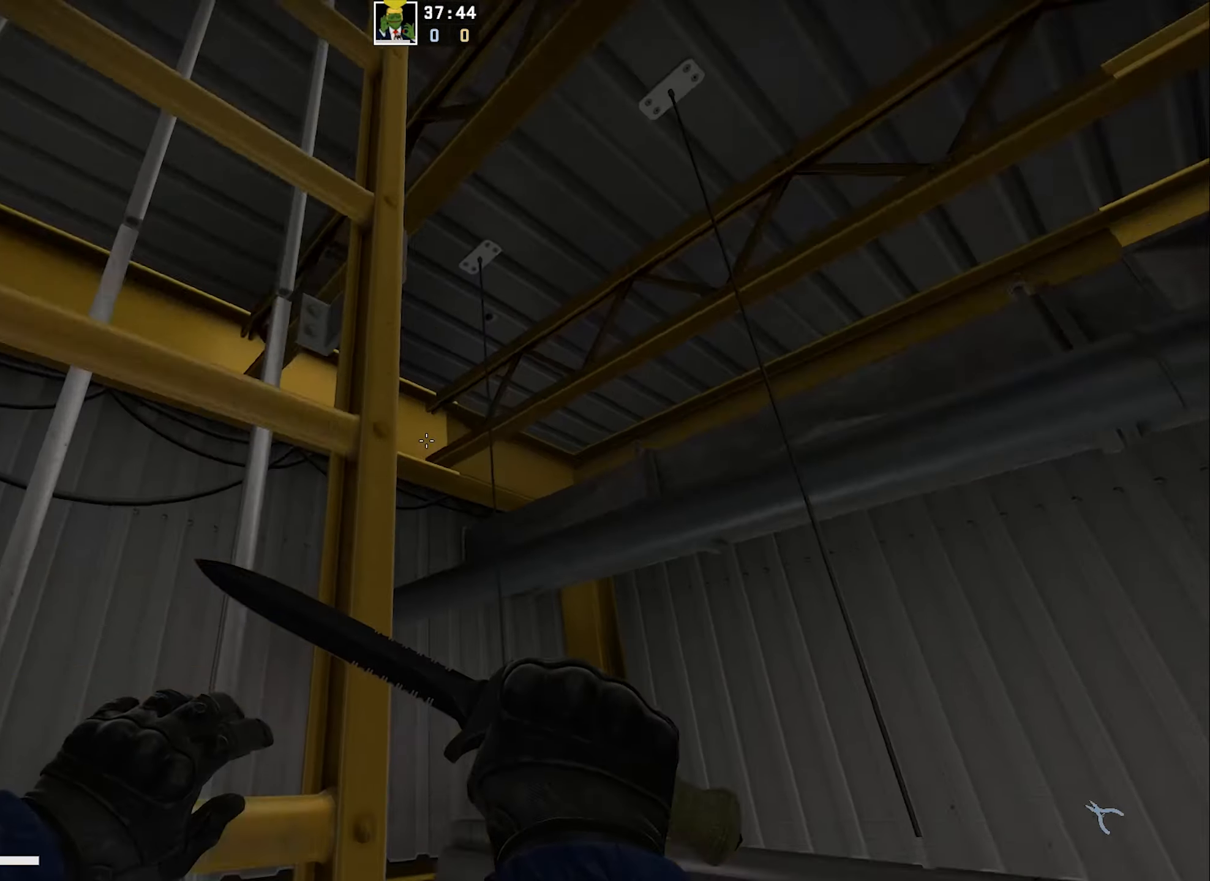
{"keys": ["a", "w"], "events": []}
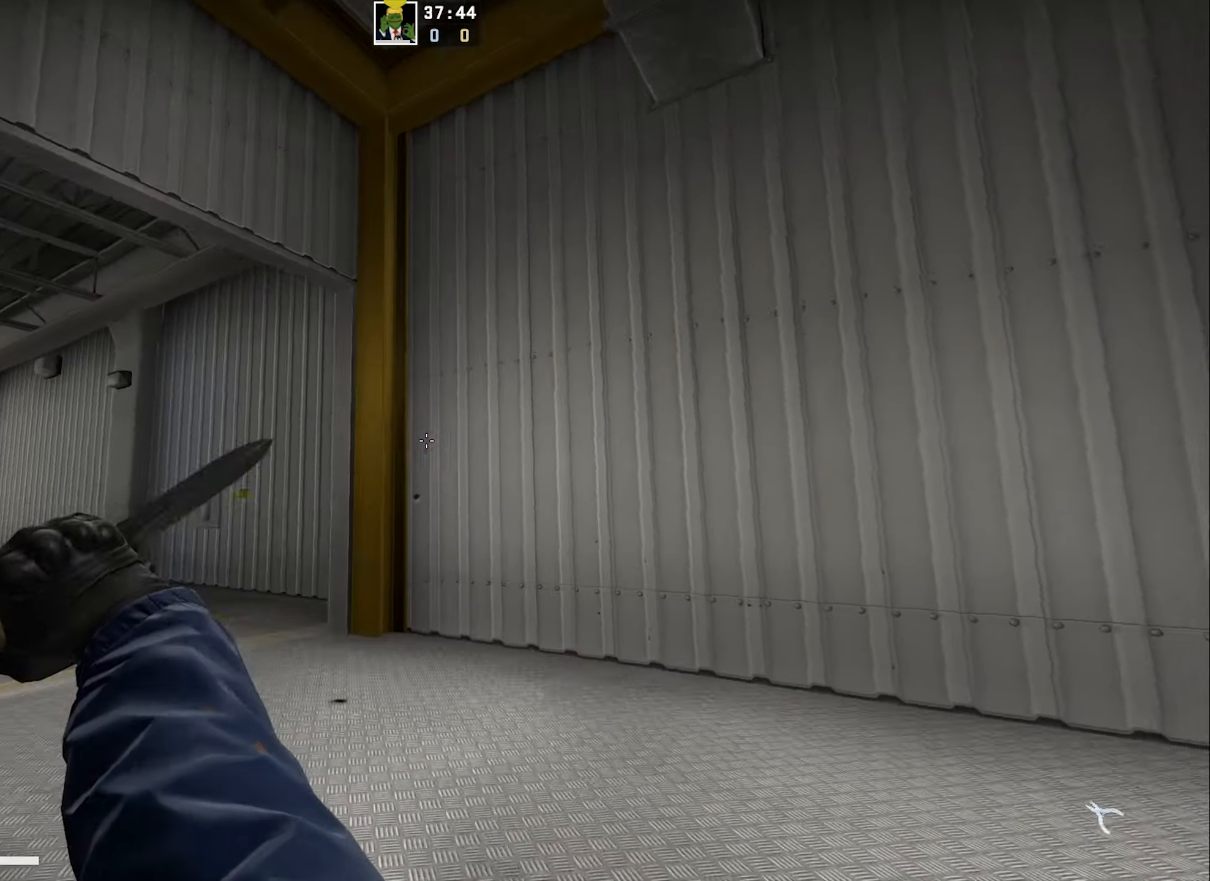
{"keys": ["w"], "events": [[200, "a", "up"]]}
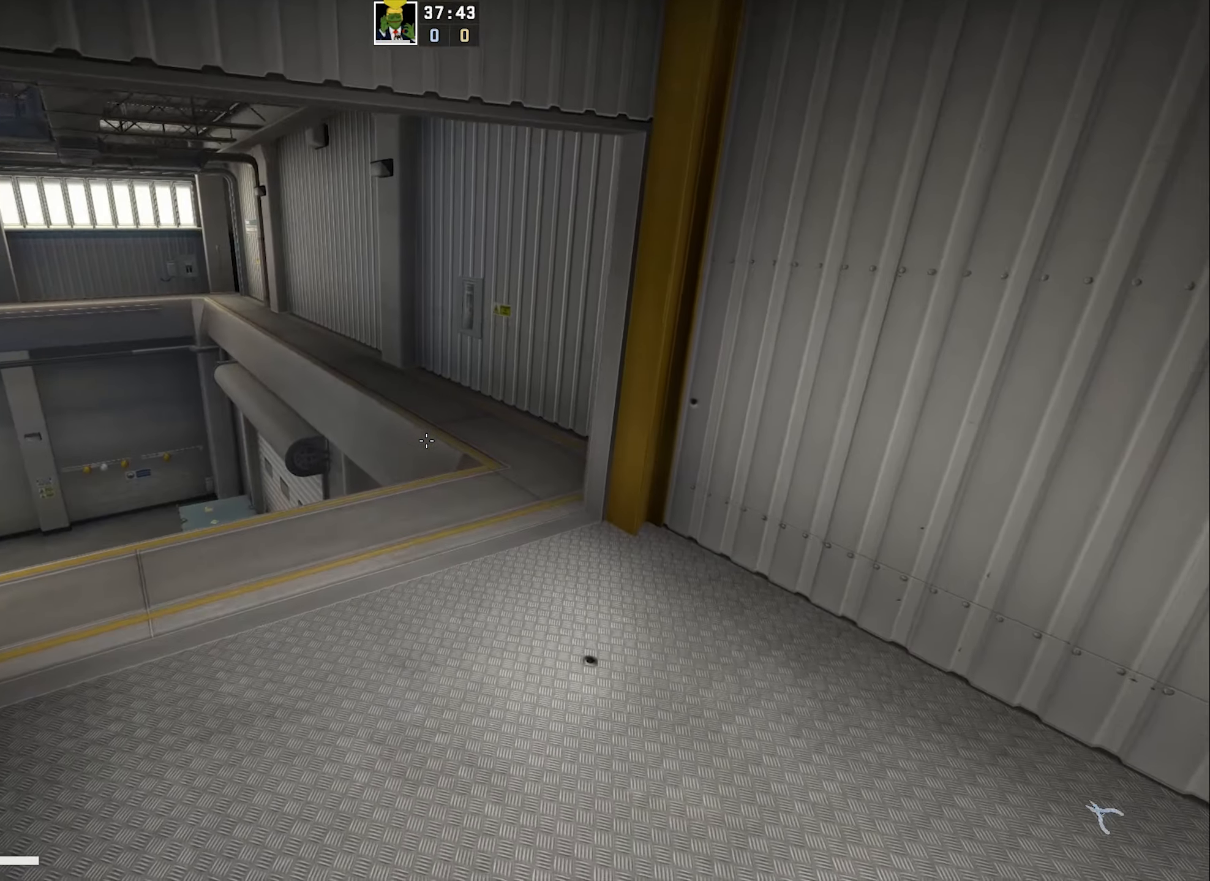
{"keys": ["d", "s"], "events": [[17, "d", "down"], [317, "w", "up"], [500, "s", "down"]]}
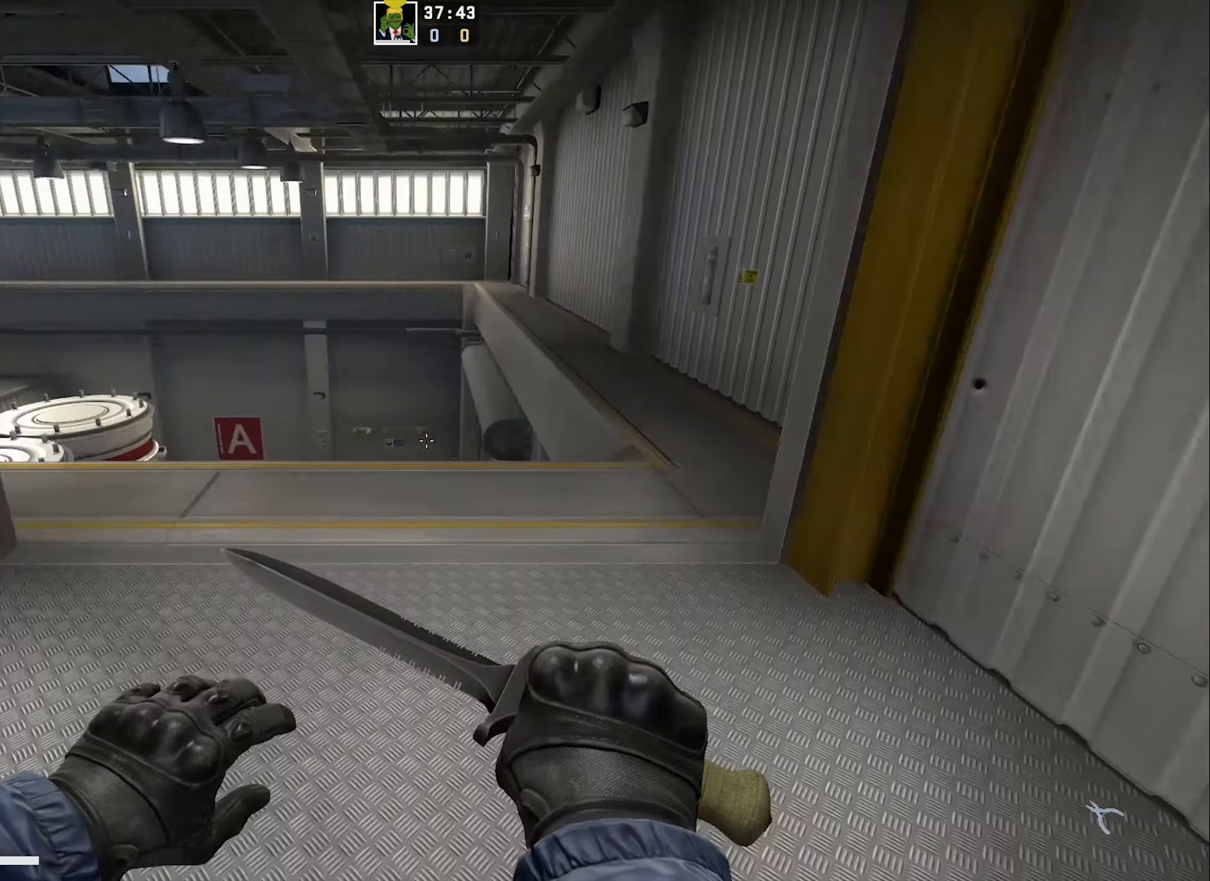
{"keys": ["a"], "events": [[100, "d", "up"], [233, "a", "down"], [417, "s", "up"]]}
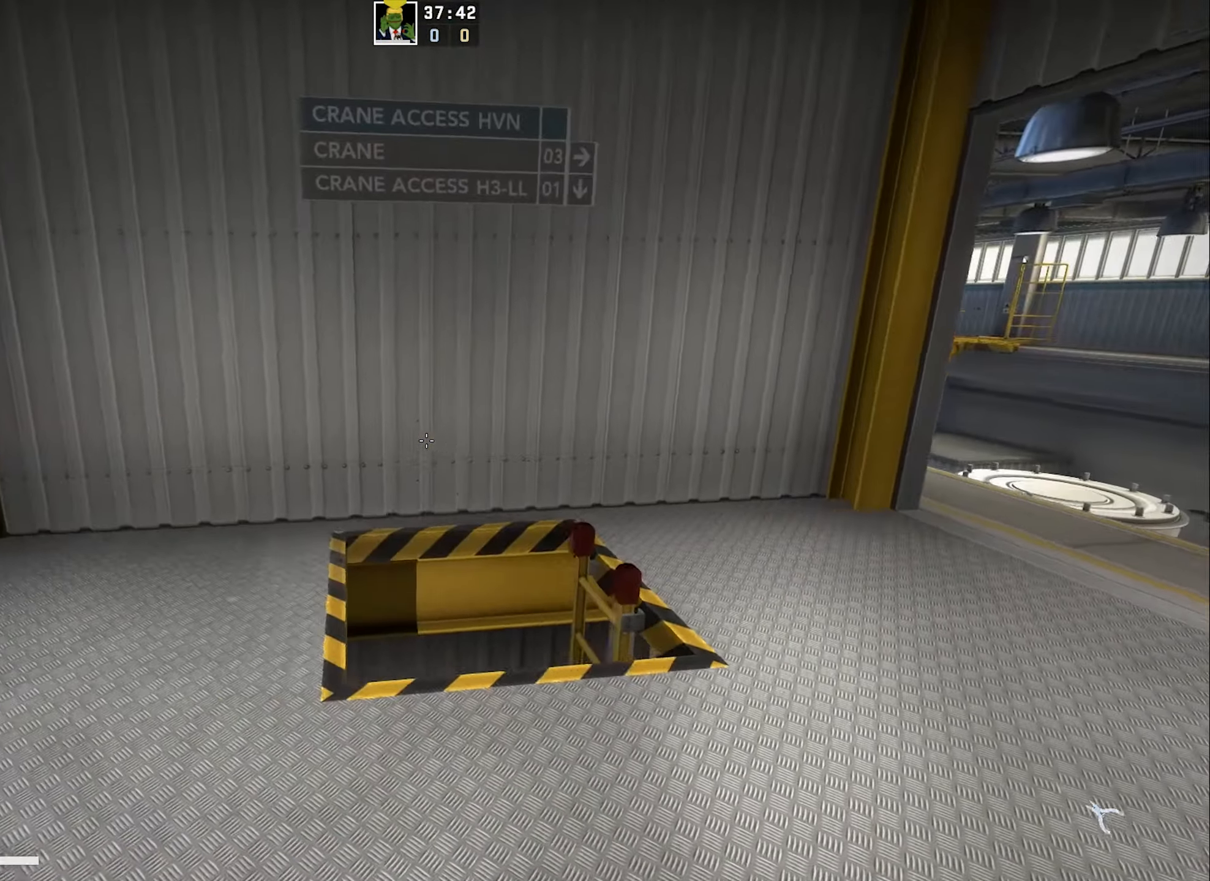
{"keys": ["w"], "events": [[50, "w", "down"], [117, "a", "up"], [267, "a", "down"], [367, "a", "up"], [417, "a", "down"], [450, "a", "up"]]}
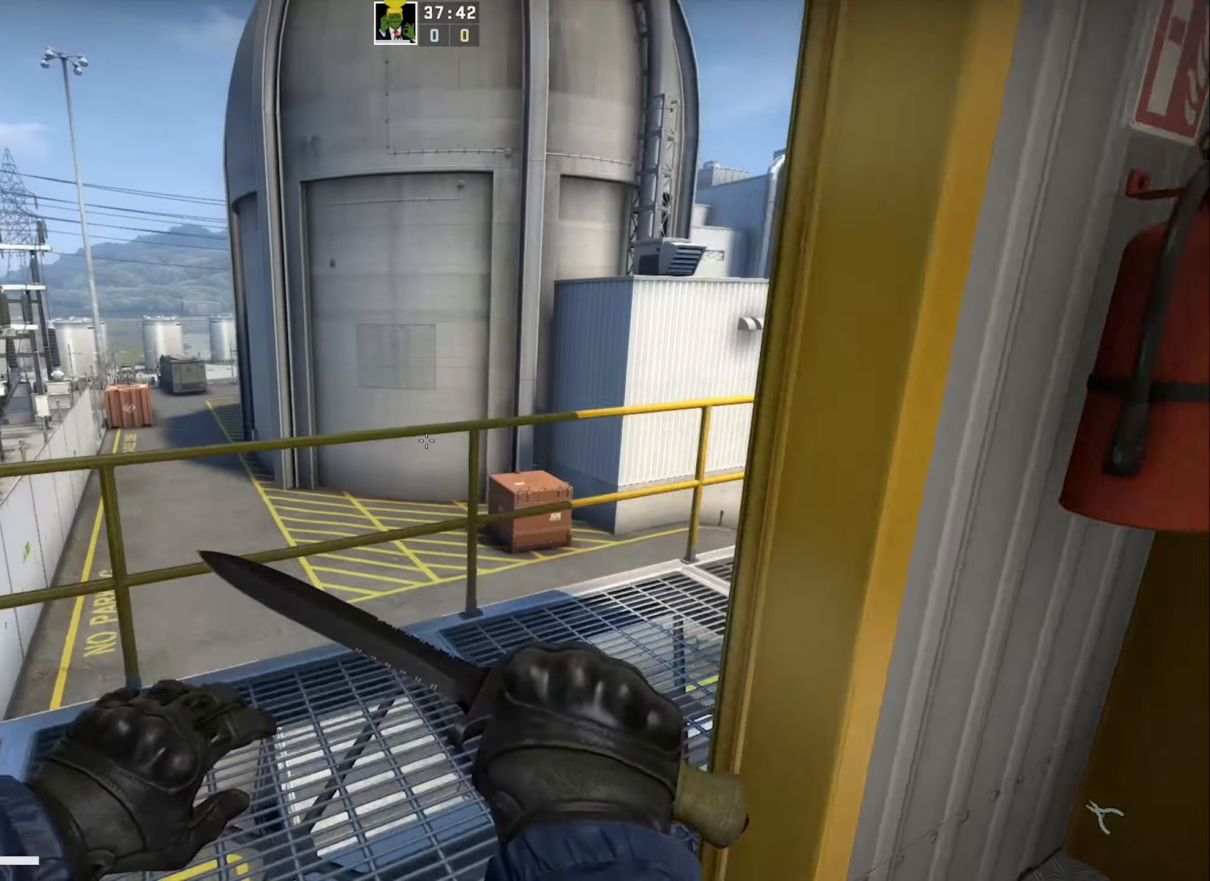
{"keys": ["d", "w"], "events": [[150, "space", "down"], [200, "d", "down"], [233, "q", "down"], [233, "w", "up"], [384, "space", "up"], [417, "w", "down"], [450, "q", "up"]]}
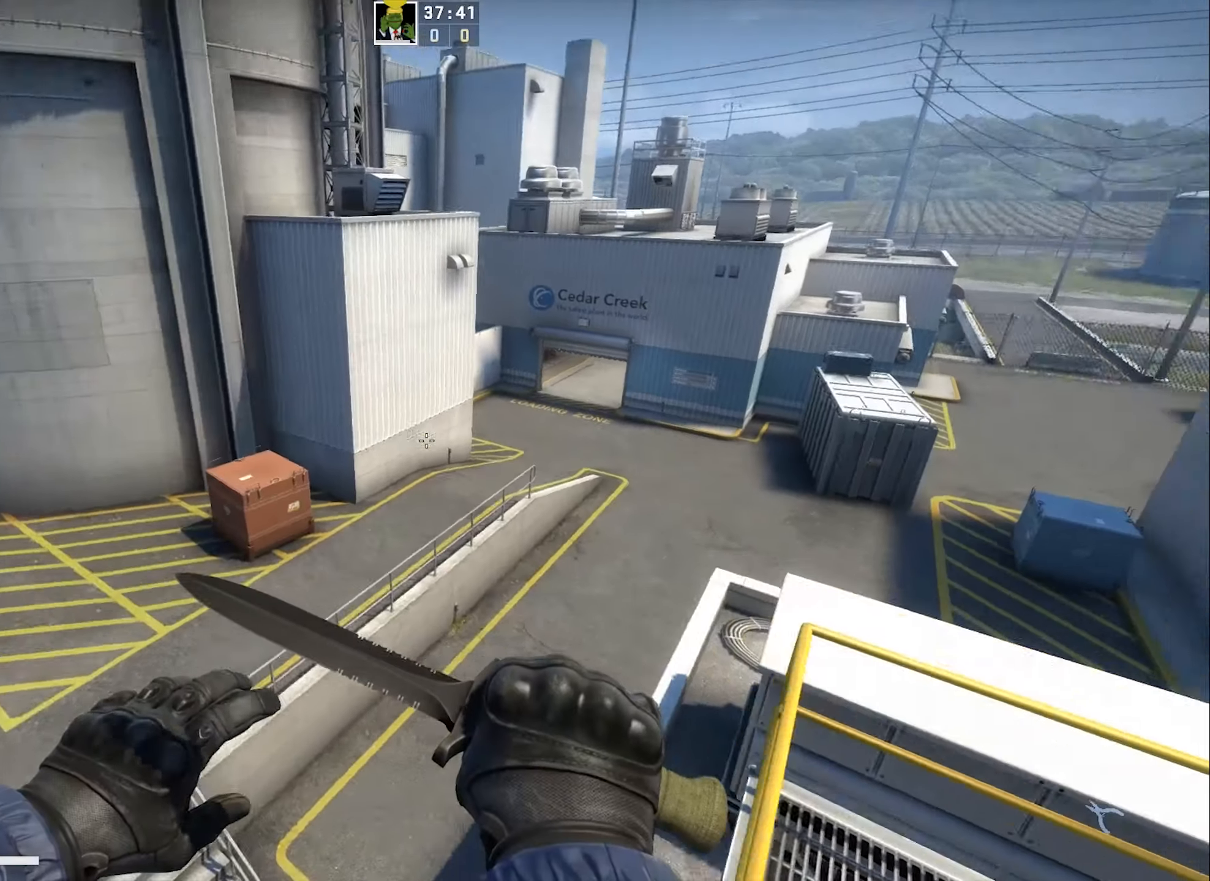
{"keys": ["s"], "events": [[134, "w", "up"], [400, "s", "down"], [484, "d", "up"]]}
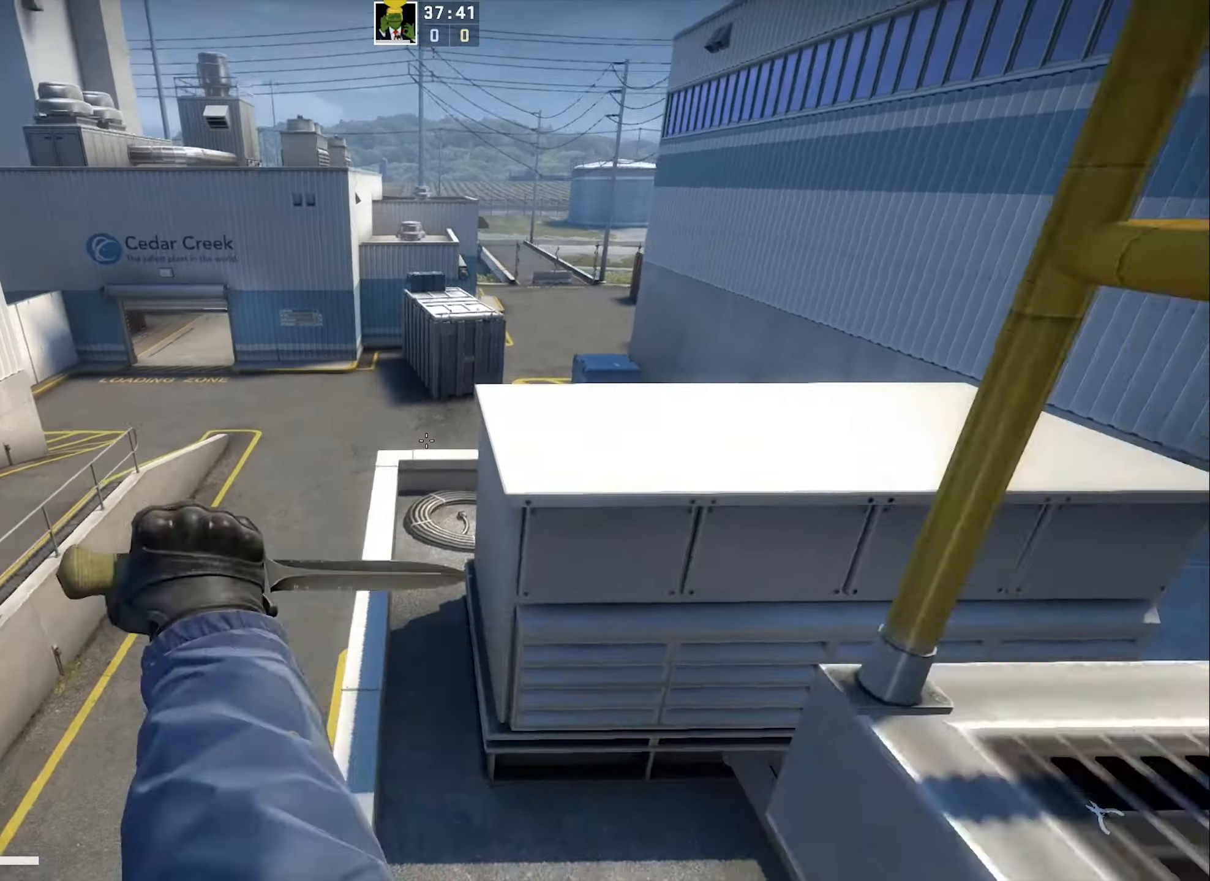
{"keys": ["s"], "events": [[250, "a", "down"], [500, "a", "up"]]}
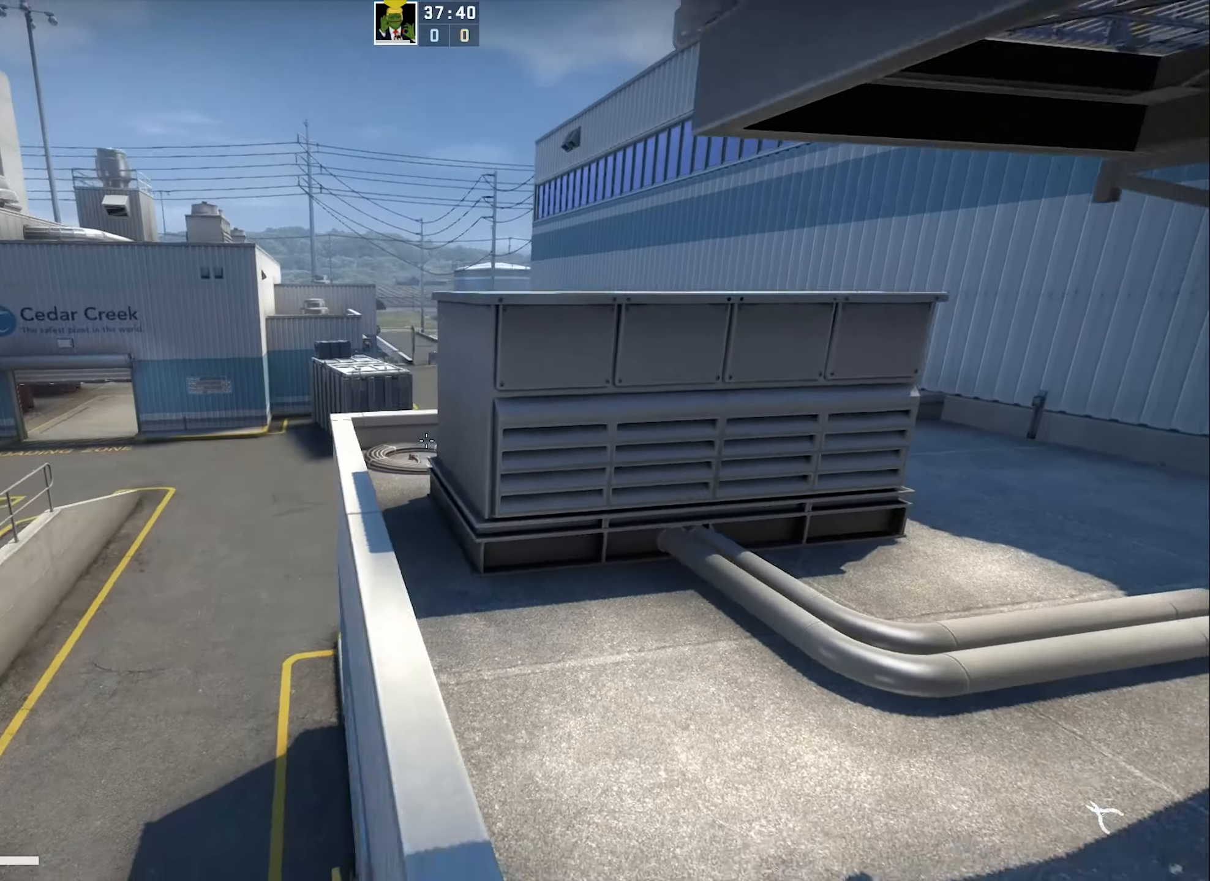
{"keys": ["d"], "events": [[367, "d", "down"], [450, "s", "up"]]}
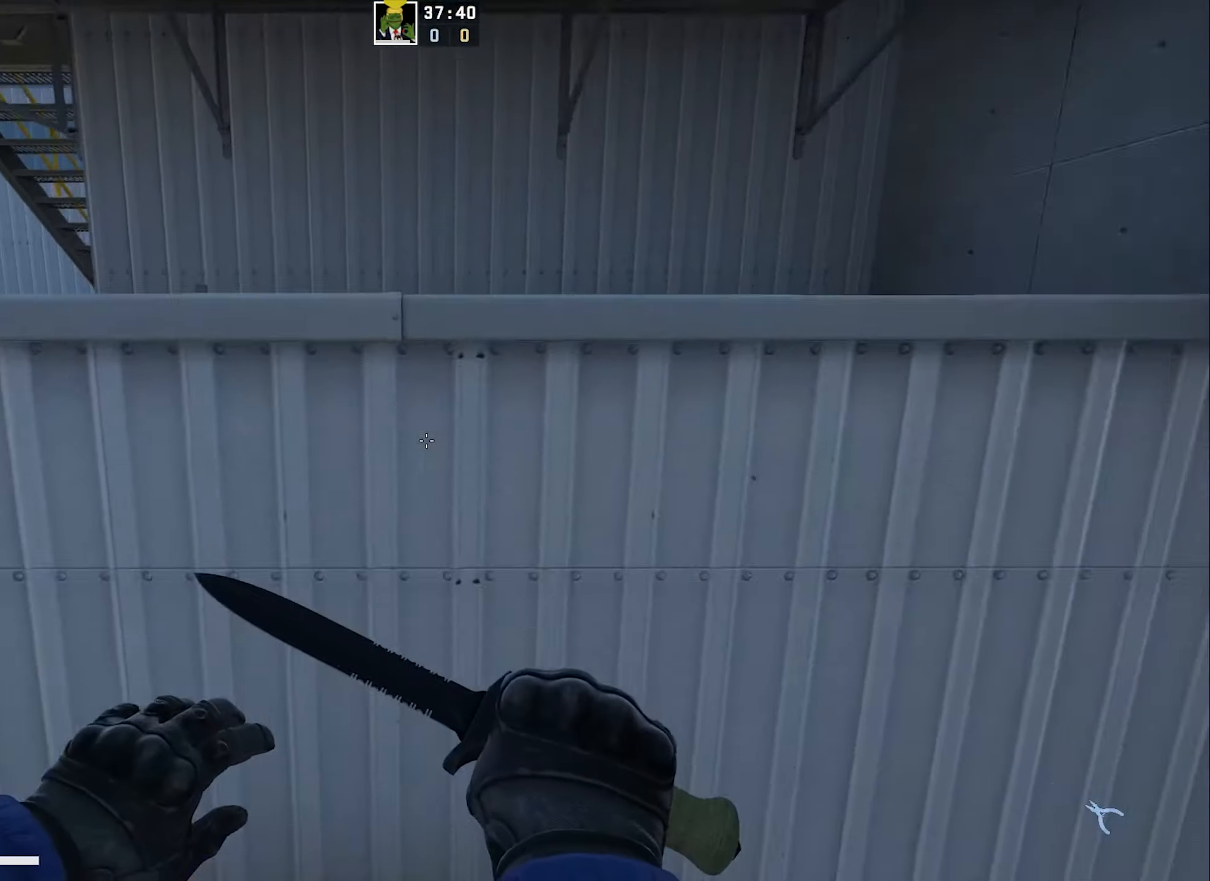
{"keys": ["a"], "events": [[84, "w", "down"], [150, "d", "up"], [234, "a", "down"], [500, "w", "up"]]}
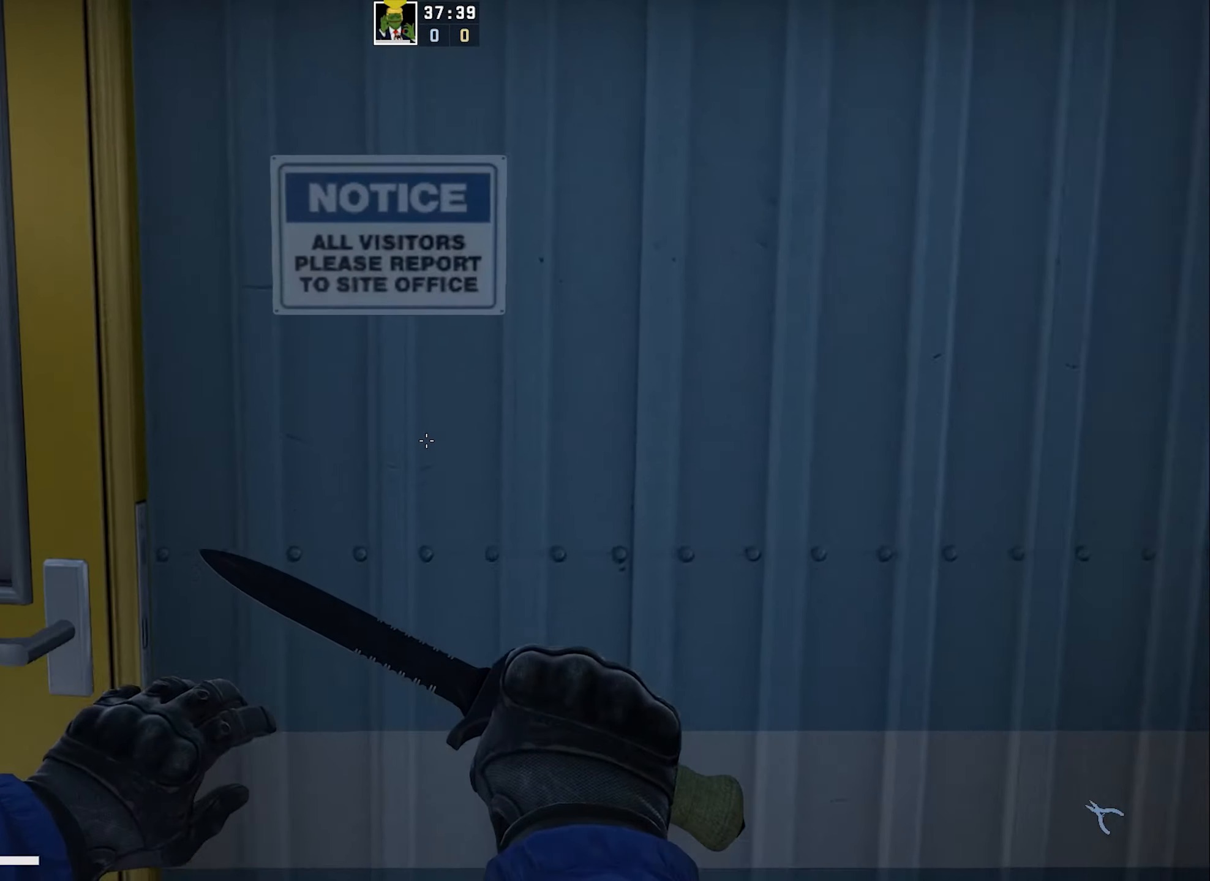
{"keys": ["w"], "events": [[350, "w", "down"], [450, "a", "up"]]}
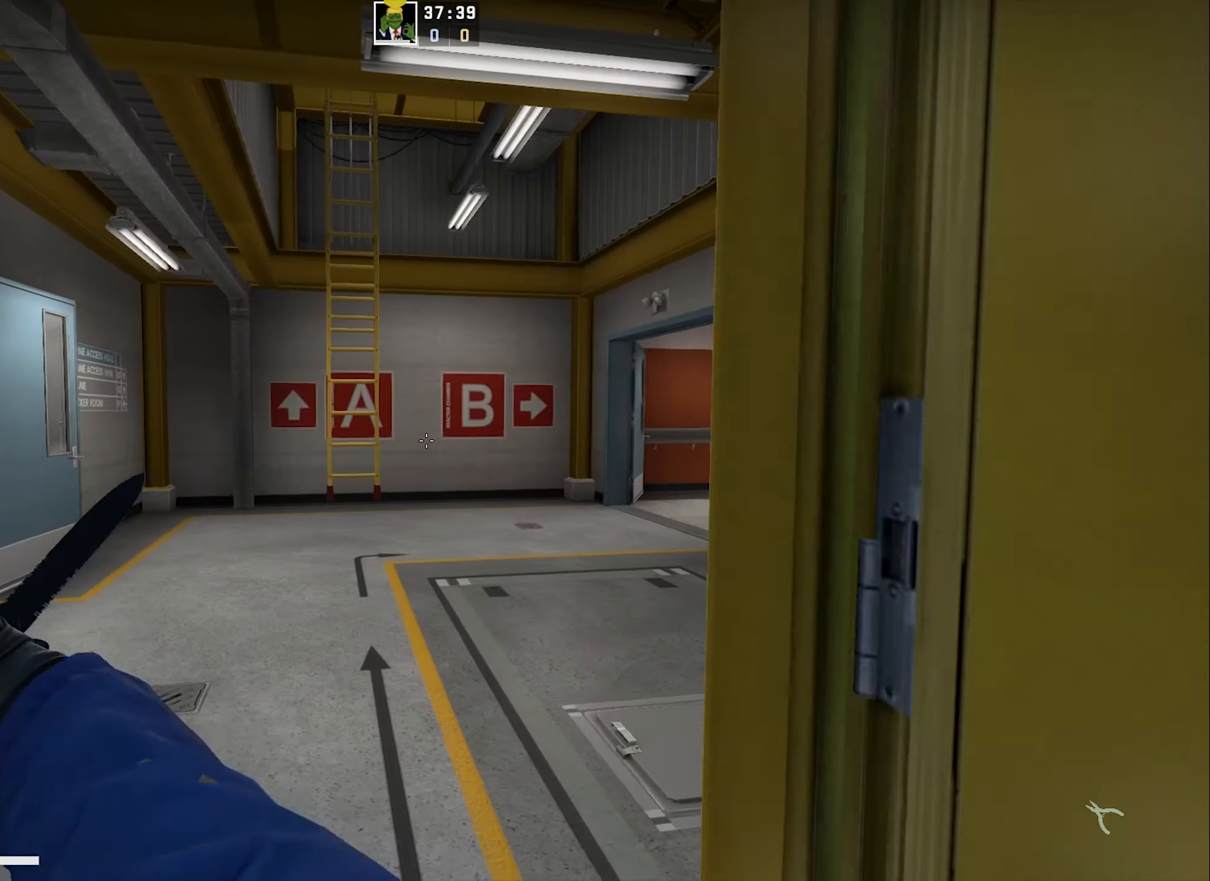
{"keys": ["w"], "events": []}